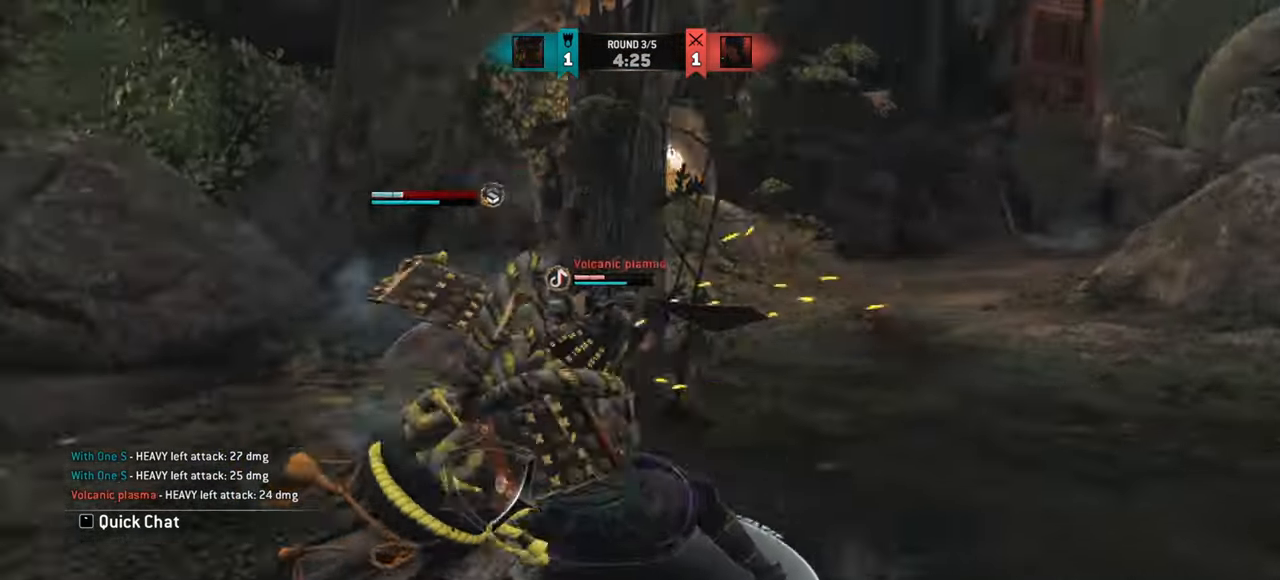
Gameplay with keyboard and mouse; each line is a JSON object with the keys and mouse buttons held at the frame after it. "events" lists presses ("down") and releases ("up") of "a", "ctrl", "d", "e", "q", "s", "shift", "space", "w", "mouse_left", "mouse_wheel", "mouse_right" and "mouse_mb5" between this image and that frame as [ms after this image, input, new state], when the widget could be followed in between. "mouse_left", "mouse_wheel", "mouse_right", "mouse_mb5" = the "left", "wheel", "right", "mb5" buttons of the "mouse" list. No other keys are recorded. "wheel" means that the mouse wheel is clicked or scrolled. Mouse movement is not recorded. Not read: mouse_mb4.
{"keys": [], "mouse": [], "events": []}
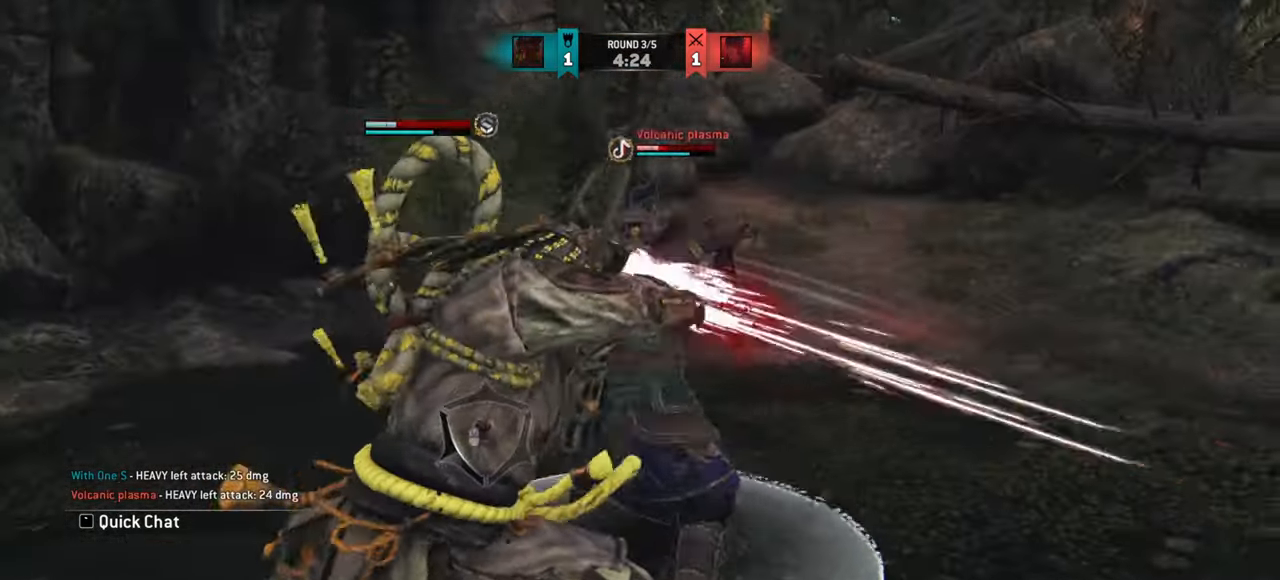
{"keys": [], "mouse": [], "events": [[83, "mouse_right", "down"], [166, "mouse_right", "up"], [400, "e", "down"], [450, "e", "up"]]}
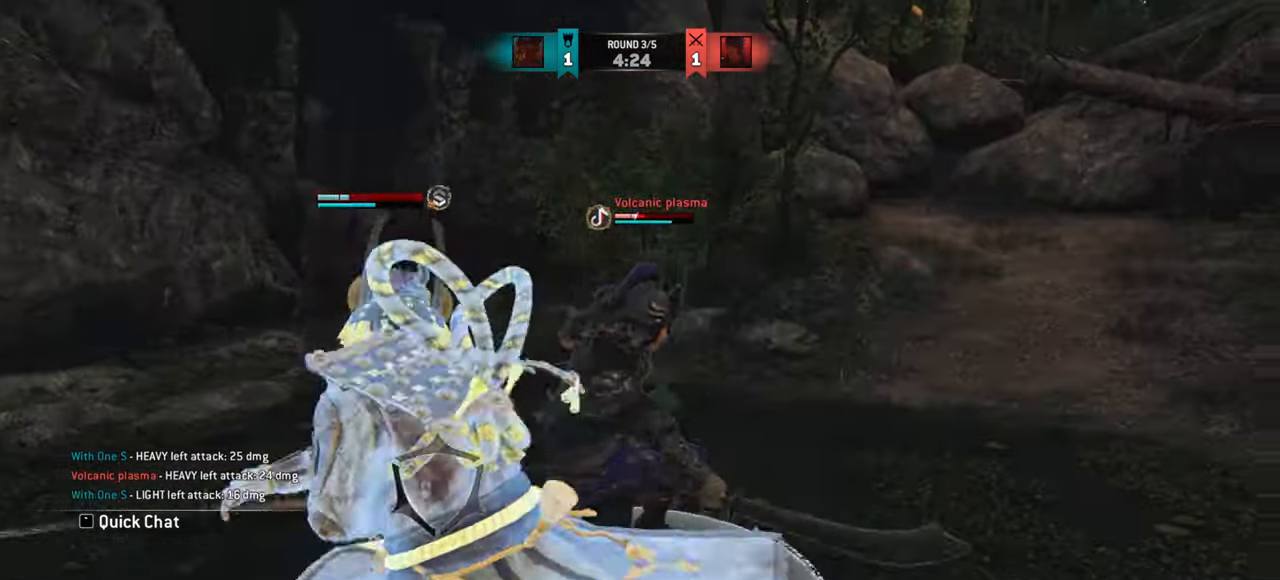
{"keys": ["a"], "mouse": [], "events": [[100, "a", "down"]]}
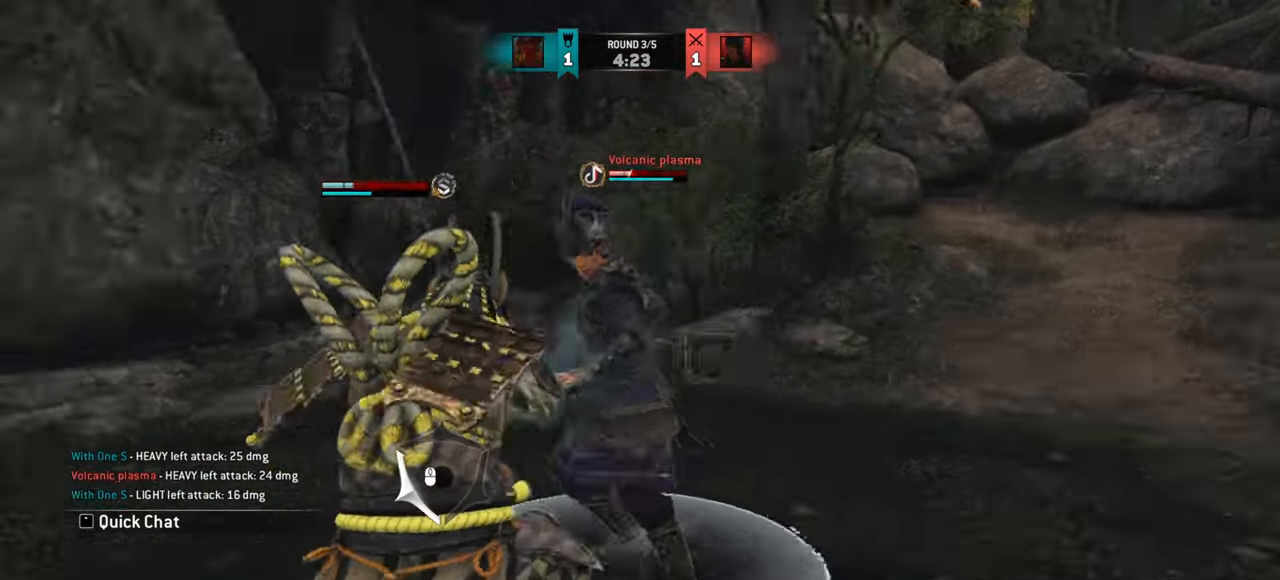
{"keys": [], "mouse": []}
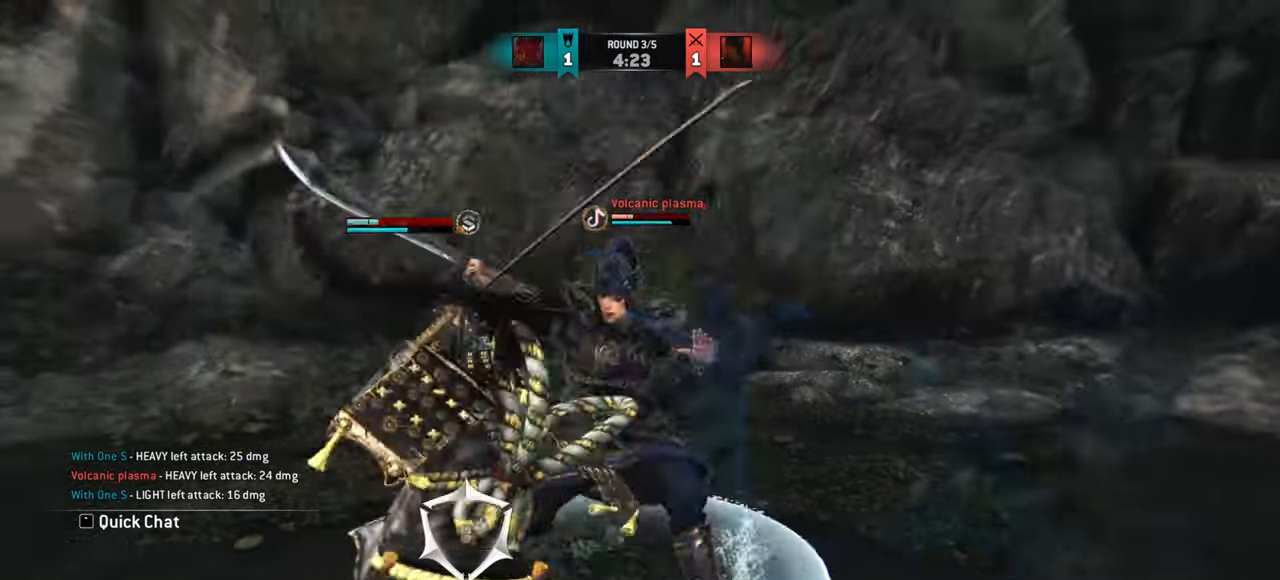
{"keys": ["d", "w"], "mouse": [], "events": [[167, "d", "down"], [250, "w", "down"], [400, "mouse_right", "down"], [484, "mouse_right", "up"]]}
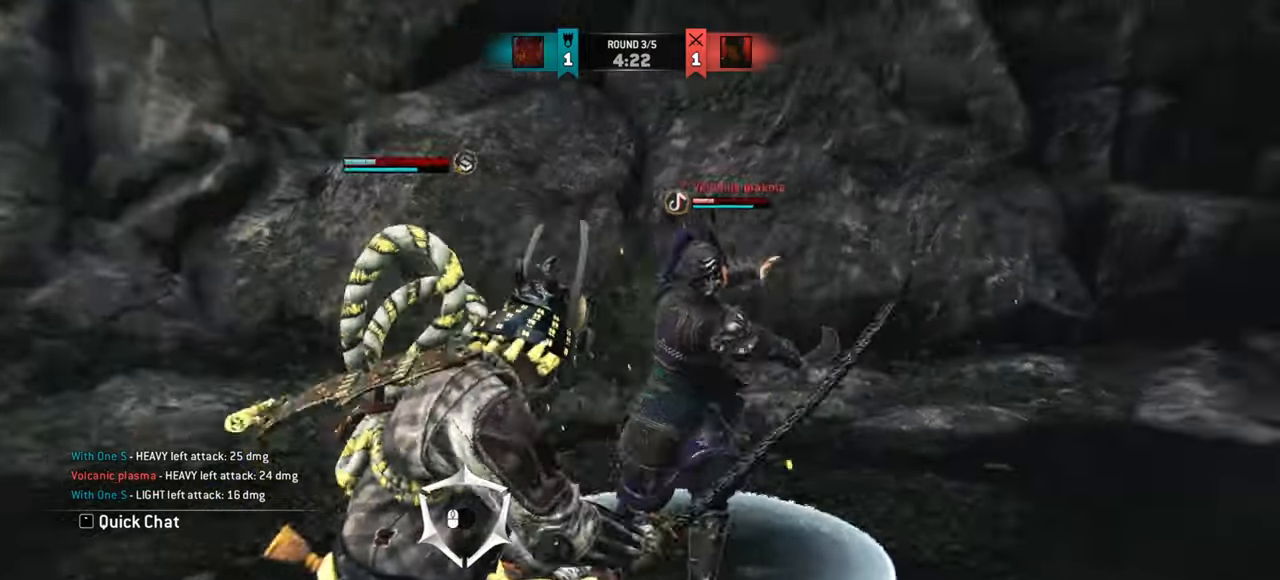
{"keys": [], "mouse": [], "events": [[50, "mouse_right", "down"], [133, "mouse_right", "up"], [183, "mouse_right", "down"], [266, "mouse_right", "up"], [333, "d", "up"], [350, "w", "up"]]}
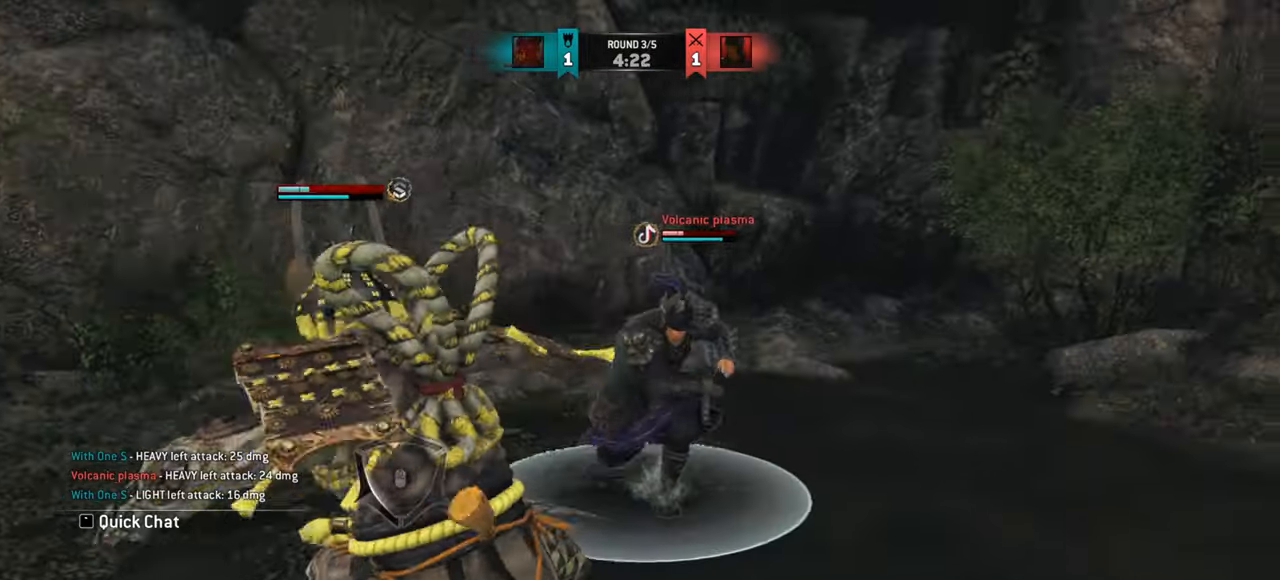
{"keys": [], "mouse": [], "events": []}
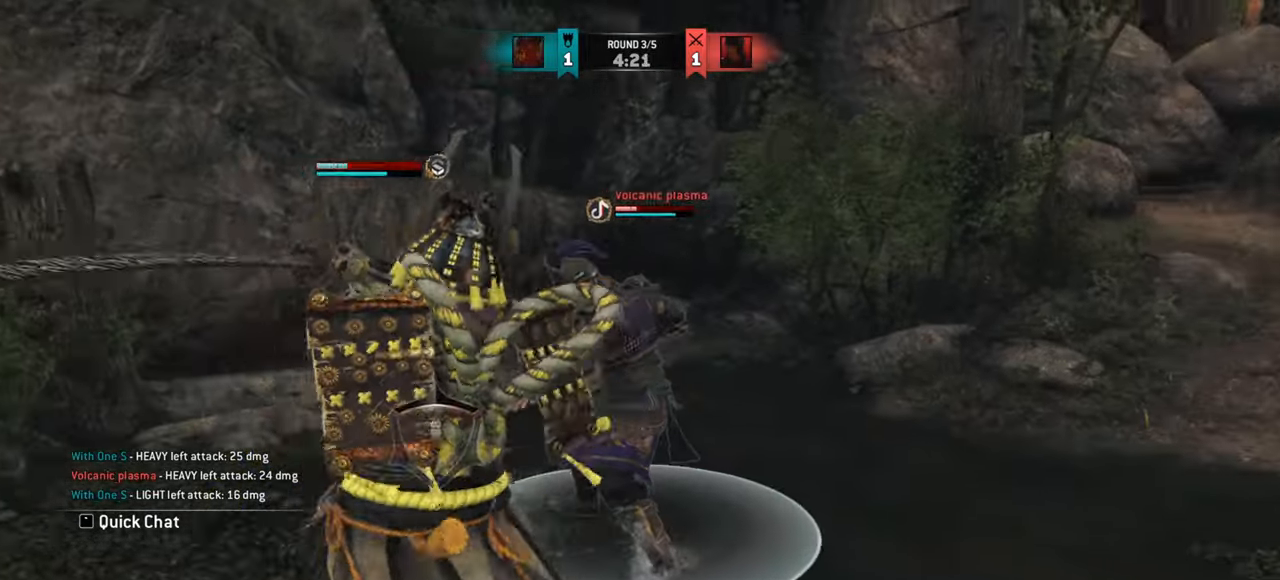
{"keys": [], "mouse": [], "events": [[266, "mouse_right", "down"], [383, "mouse_right", "up"]]}
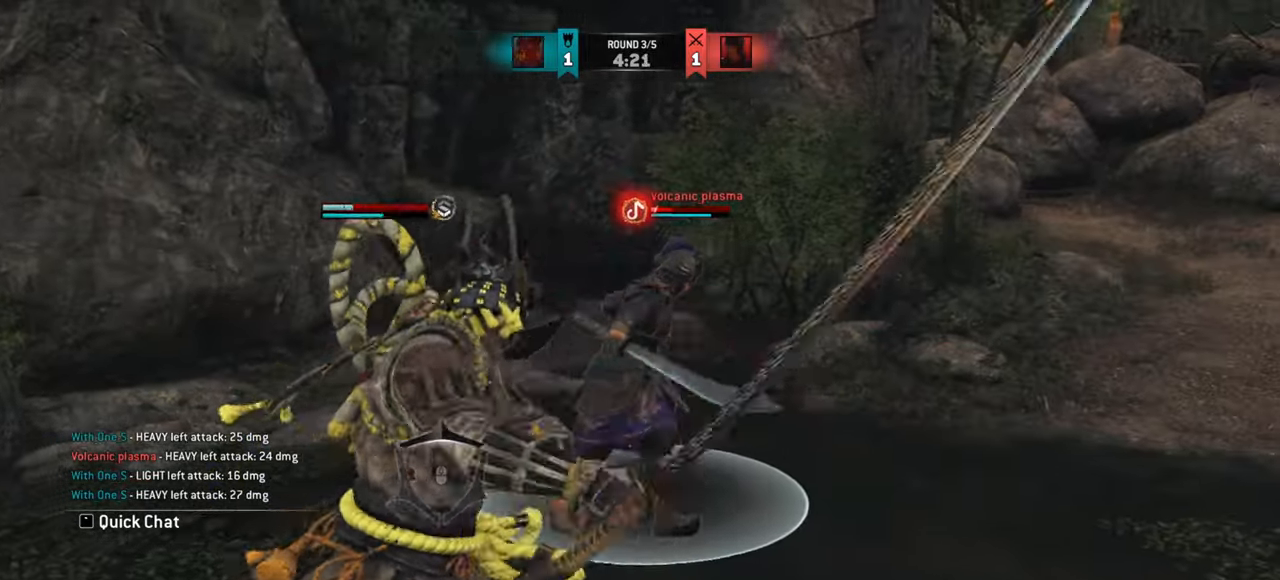
{"keys": [], "mouse": [], "events": [[250, "mouse_left", "down"], [334, "mouse_left", "up"]]}
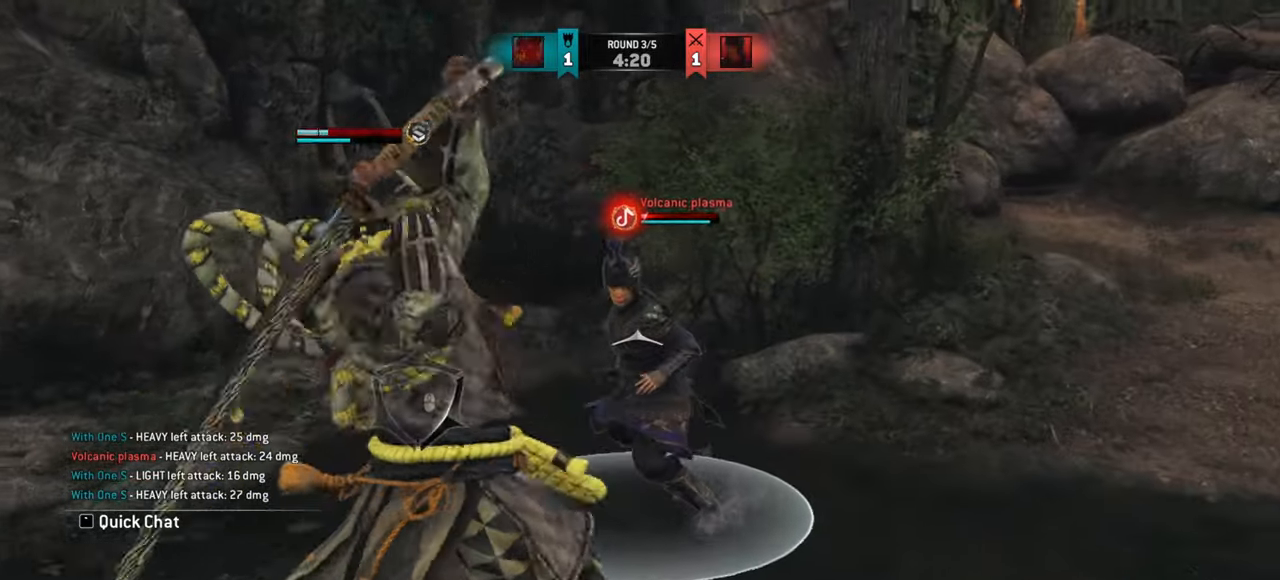
{"keys": [], "mouse": [], "events": []}
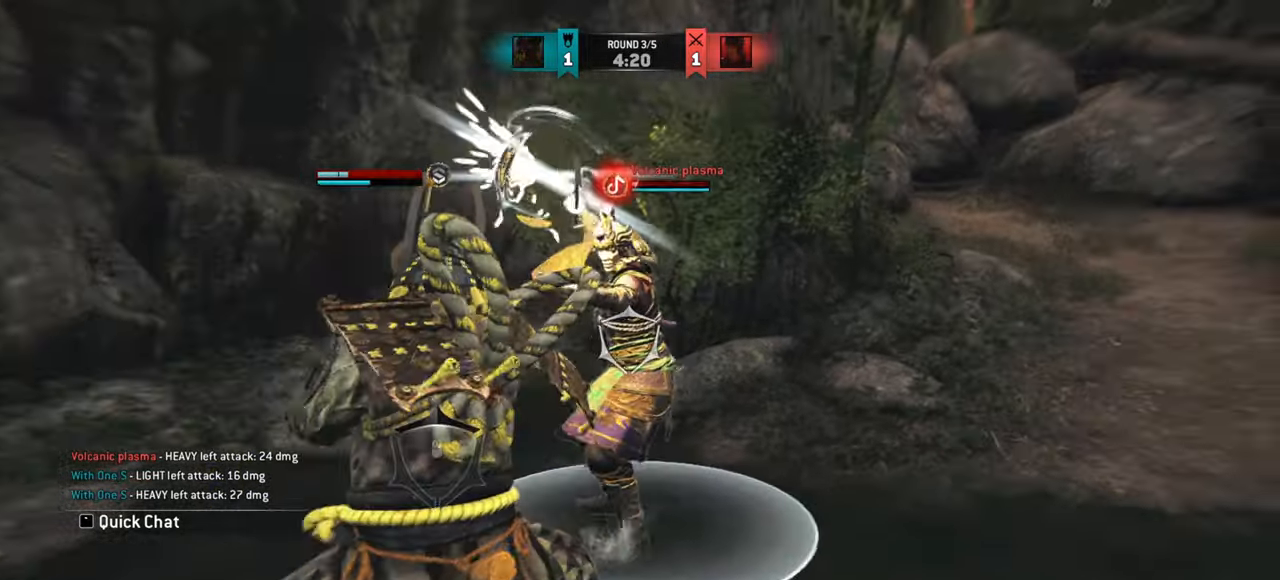
{"keys": ["a"], "mouse": [], "events": [[384, "a", "down"]]}
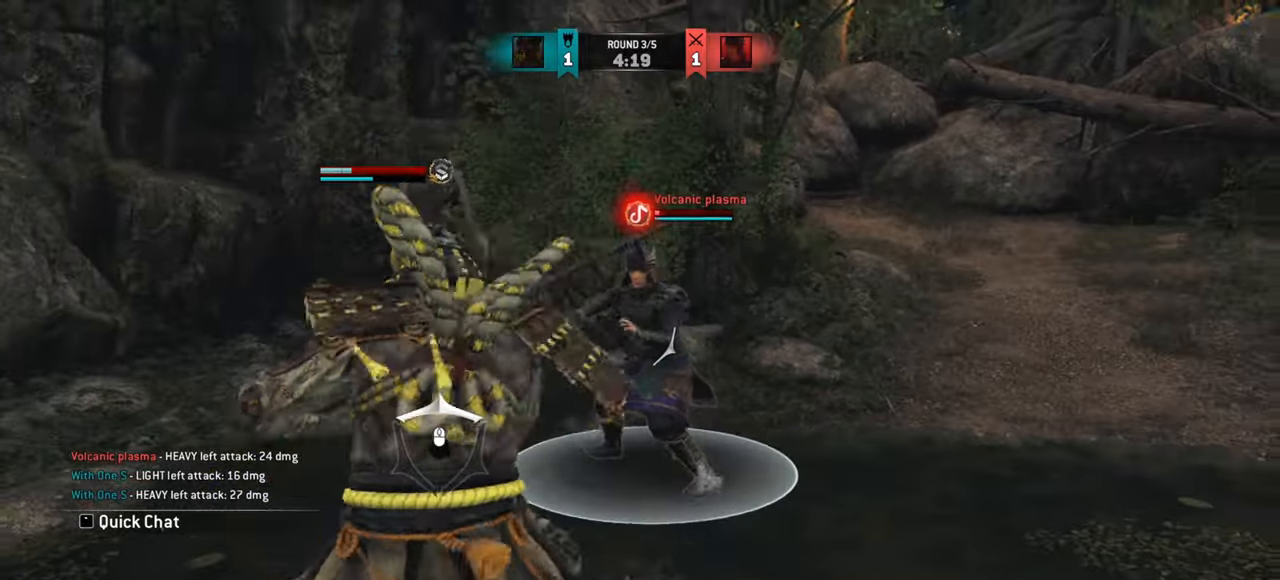
{"keys": ["a"], "mouse": [], "events": [[283, "w", "down"], [317, "a", "up"], [400, "w", "up"], [417, "a", "down"]]}
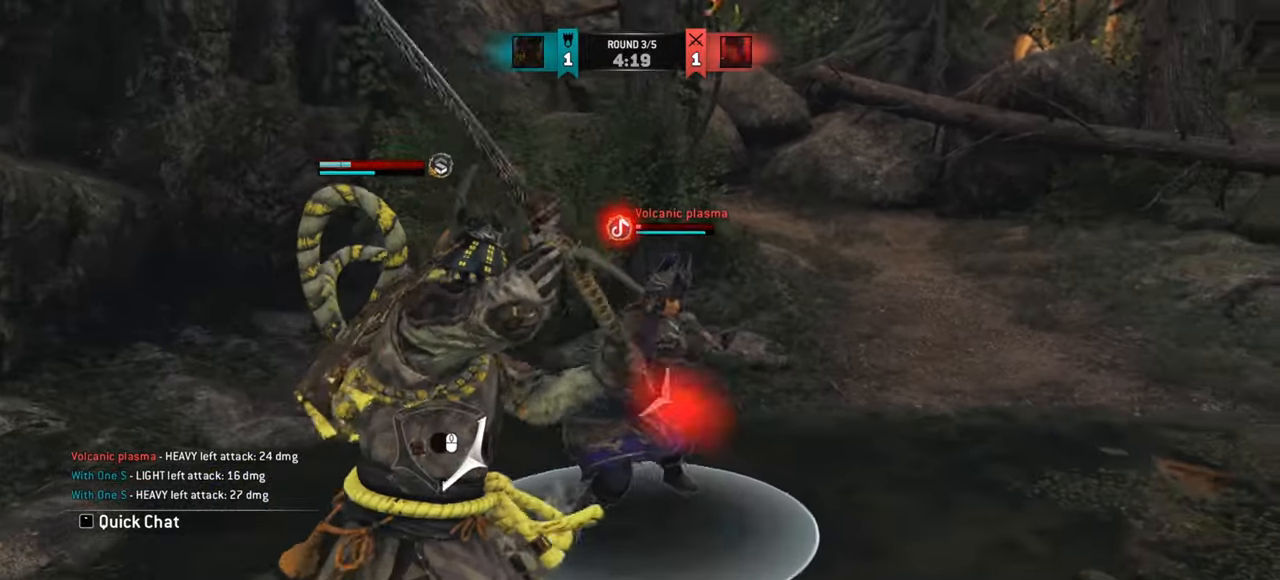
{"keys": [], "mouse": [], "events": [[384, "a", "up"]]}
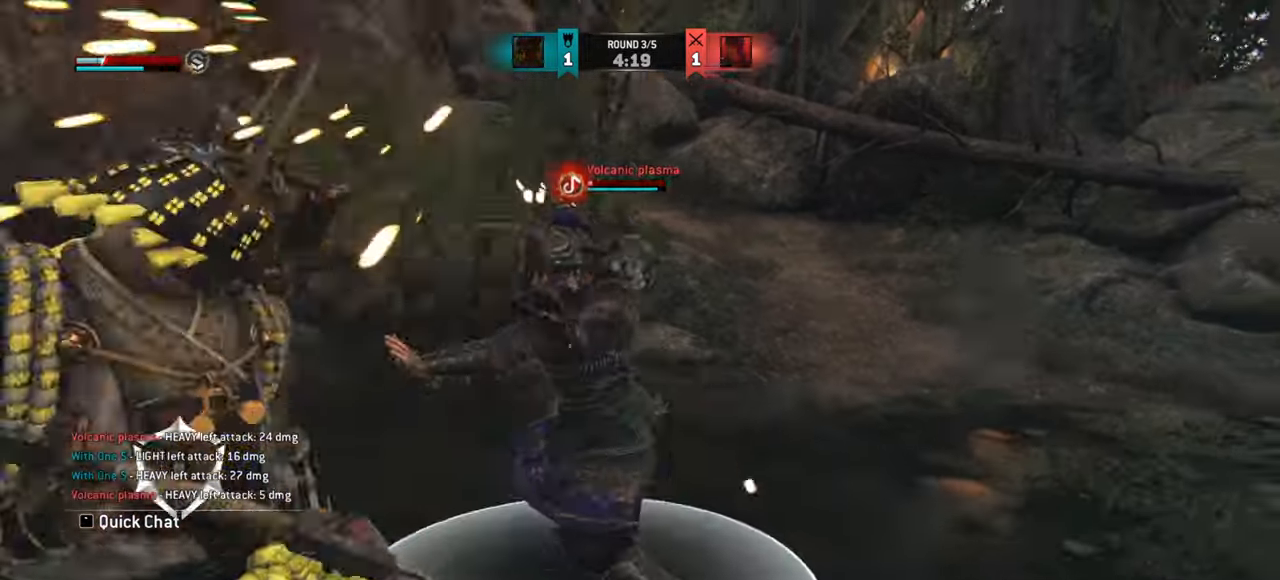
{"keys": ["d"], "mouse": [], "events": [[33, "d", "down"]]}
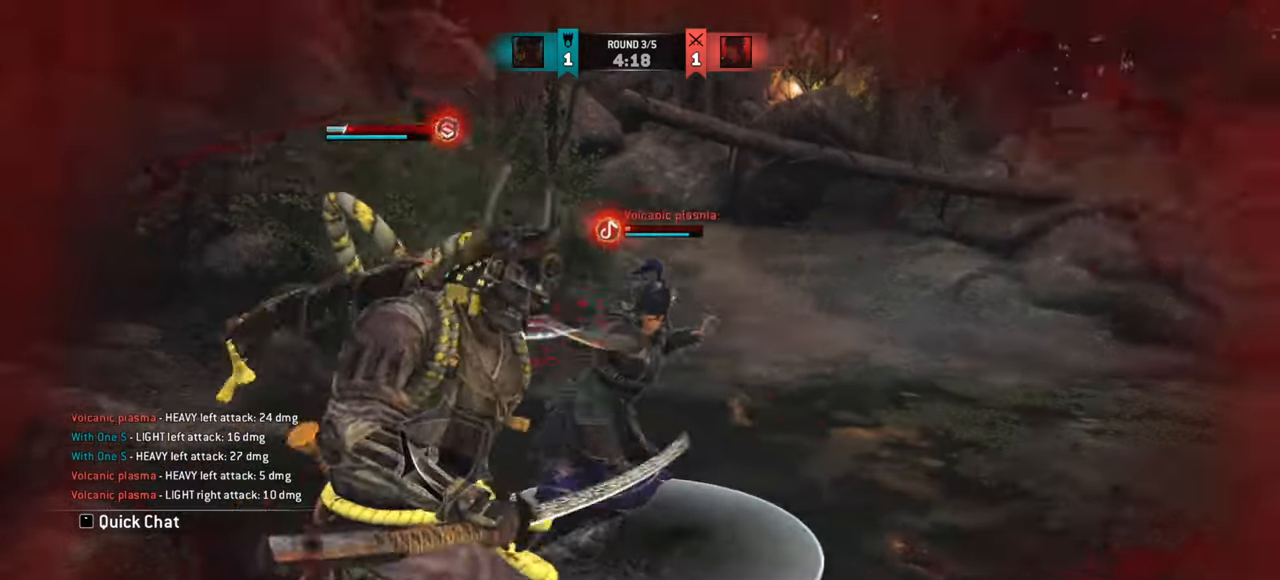
{"keys": ["d"], "mouse": ["left"], "events": [[484, "mouse_left", "down"]]}
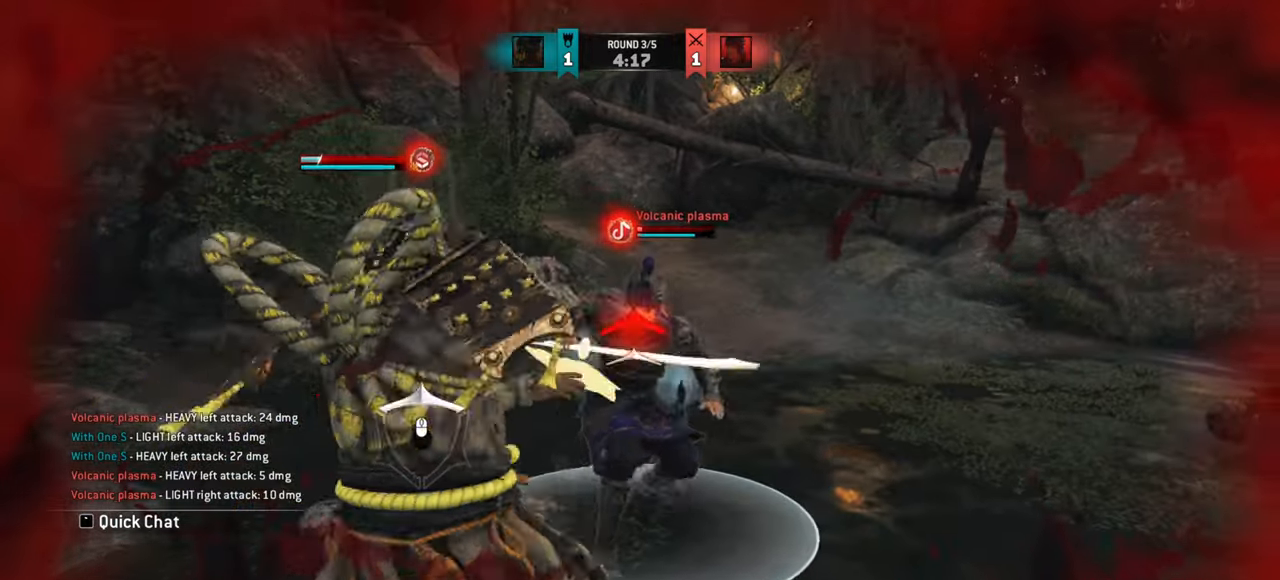
{"keys": [], "mouse": [], "events": [[67, "mouse_left", "up"], [283, "d", "up"]]}
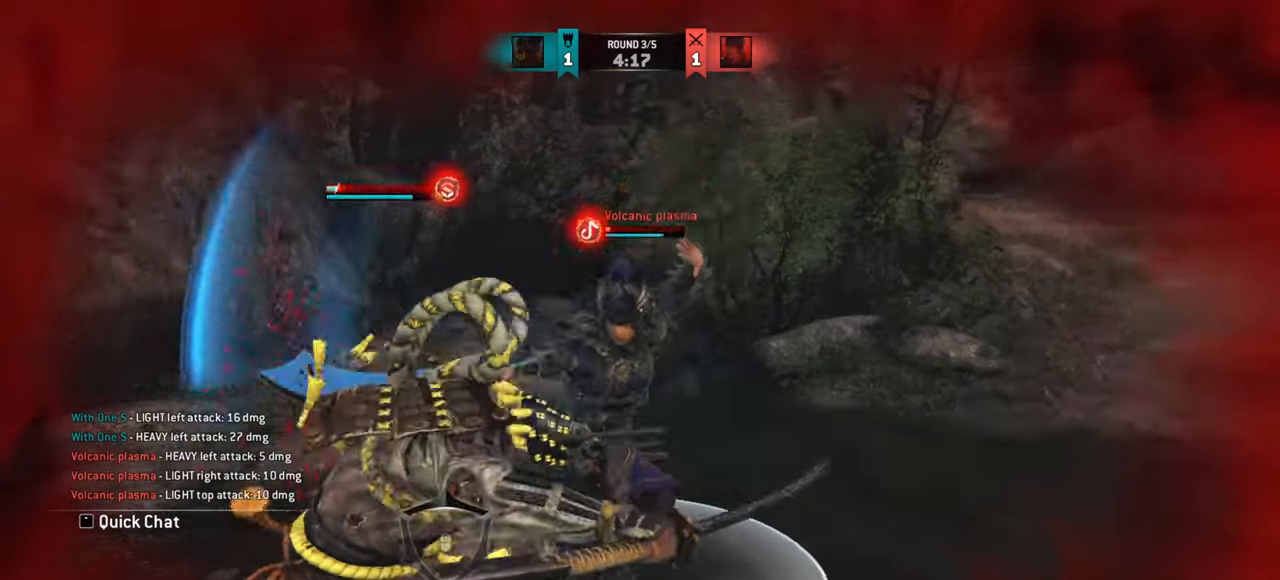
{"keys": ["a"], "mouse": [], "events": [[84, "a", "down"]]}
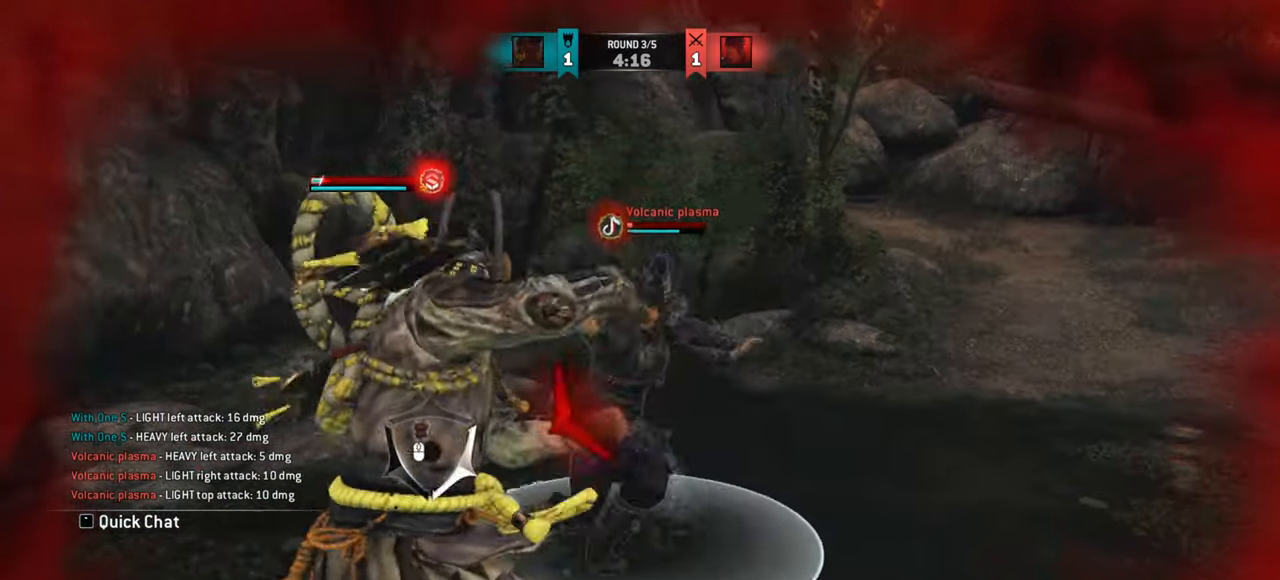
{"keys": ["a"], "mouse": [], "events": [[133, "a", "up"], [367, "a", "down"]]}
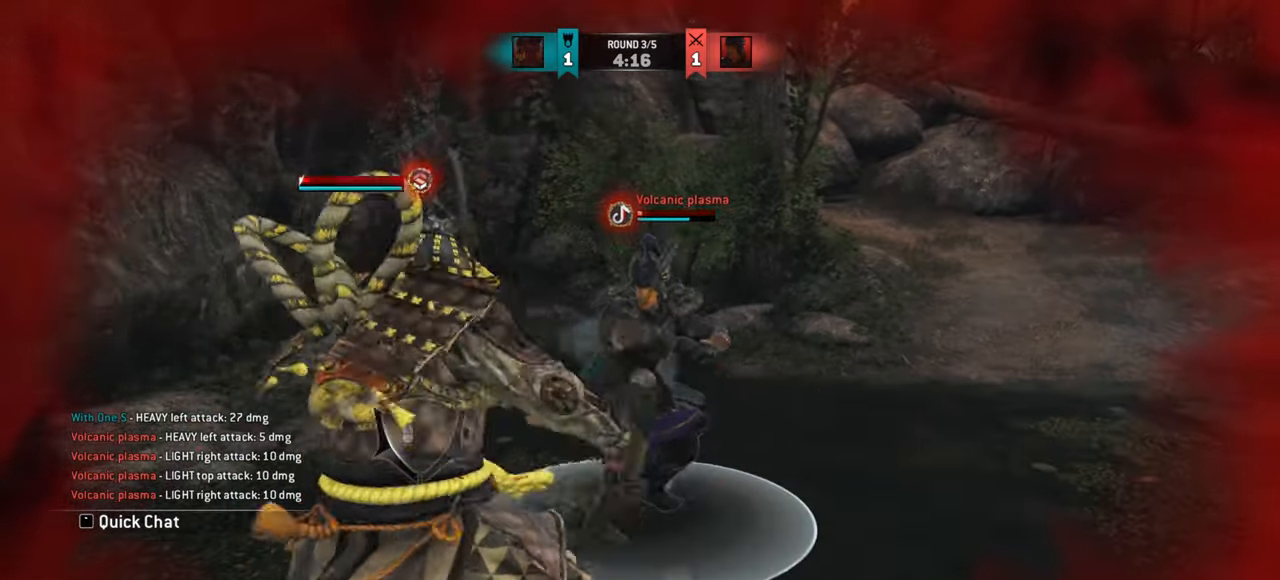
{"keys": ["a"], "mouse": [], "events": [[434, "mouse_right", "down"], [501, "mouse_right", "up"]]}
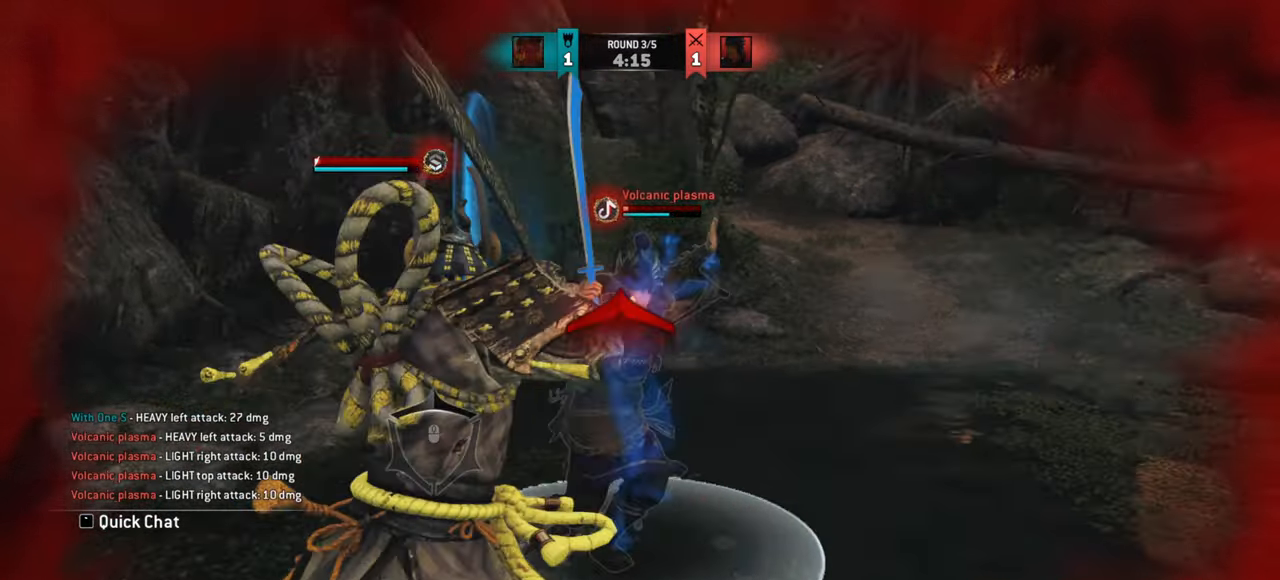
{"keys": [], "mouse": [], "events": [[67, "a", "up"], [150, "w", "down"], [300, "w", "up"]]}